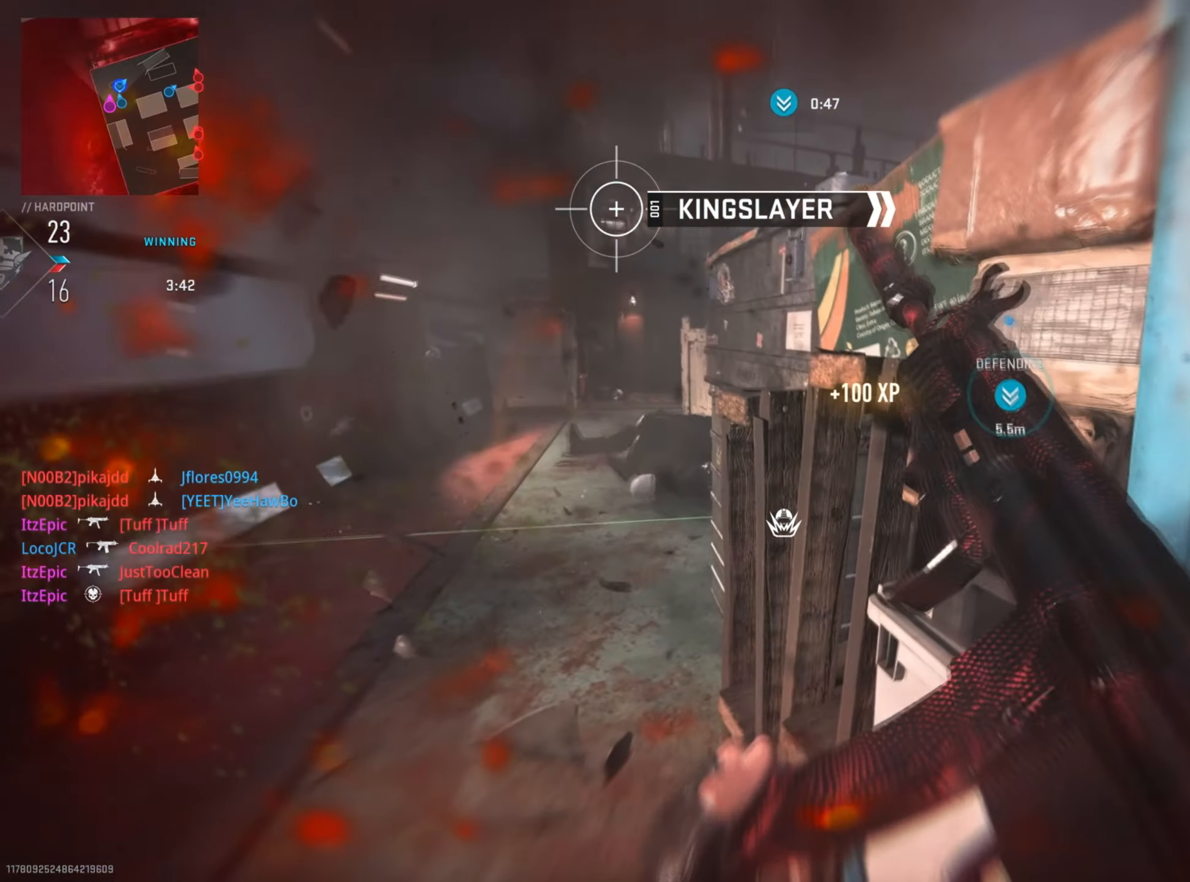
Gameplay with a controller (PlayStation layout); each line is a JSON object with the inputs held at the frame after it. "events" lists button and stick changes between this image and that frame as [ms after this image, input, new state], when the widget could be followed in between.
{"buttons": [], "left_stick": "center", "right_stick": "center", "events": []}
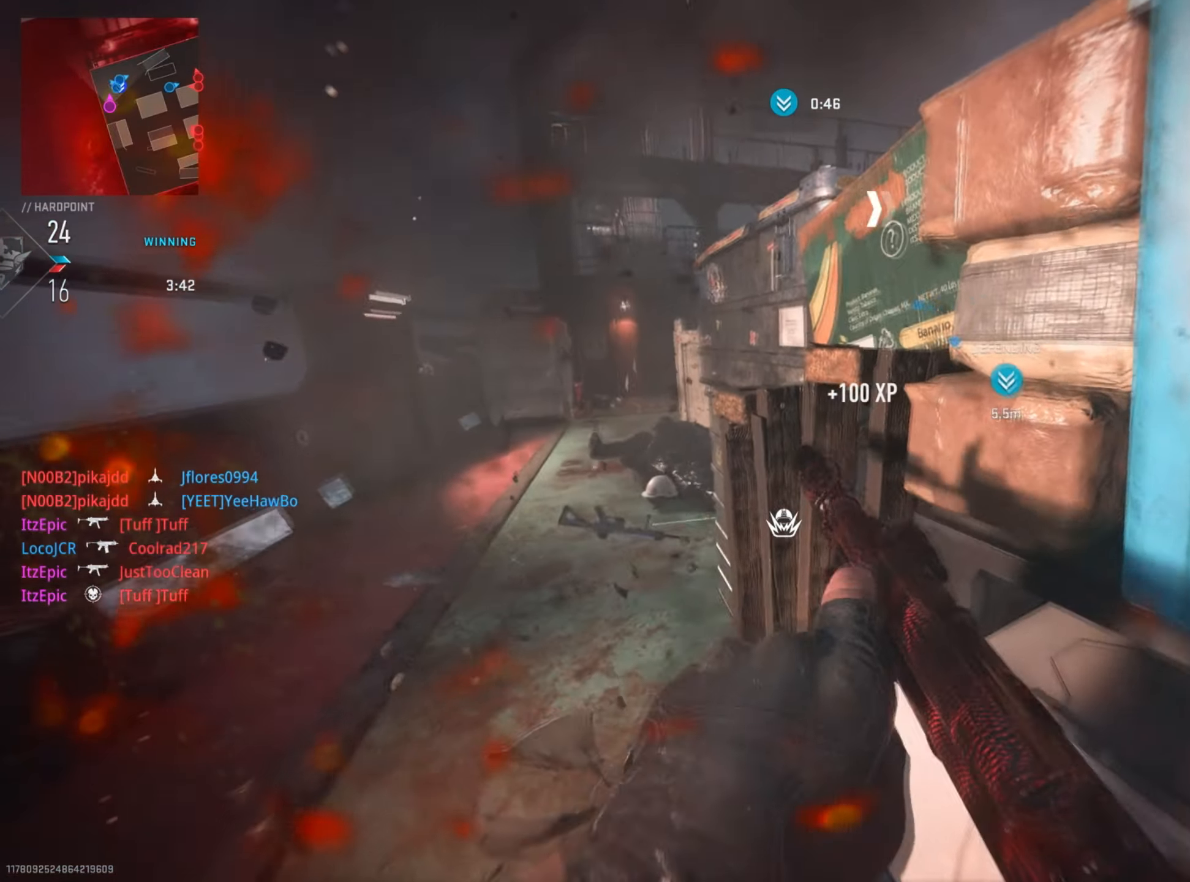
{"buttons": [], "left_stick": "left", "right_stick": "center", "events": [[117, "left_stick", "left"], [183, "right_stick", "right"], [467, "right_stick", "center"]]}
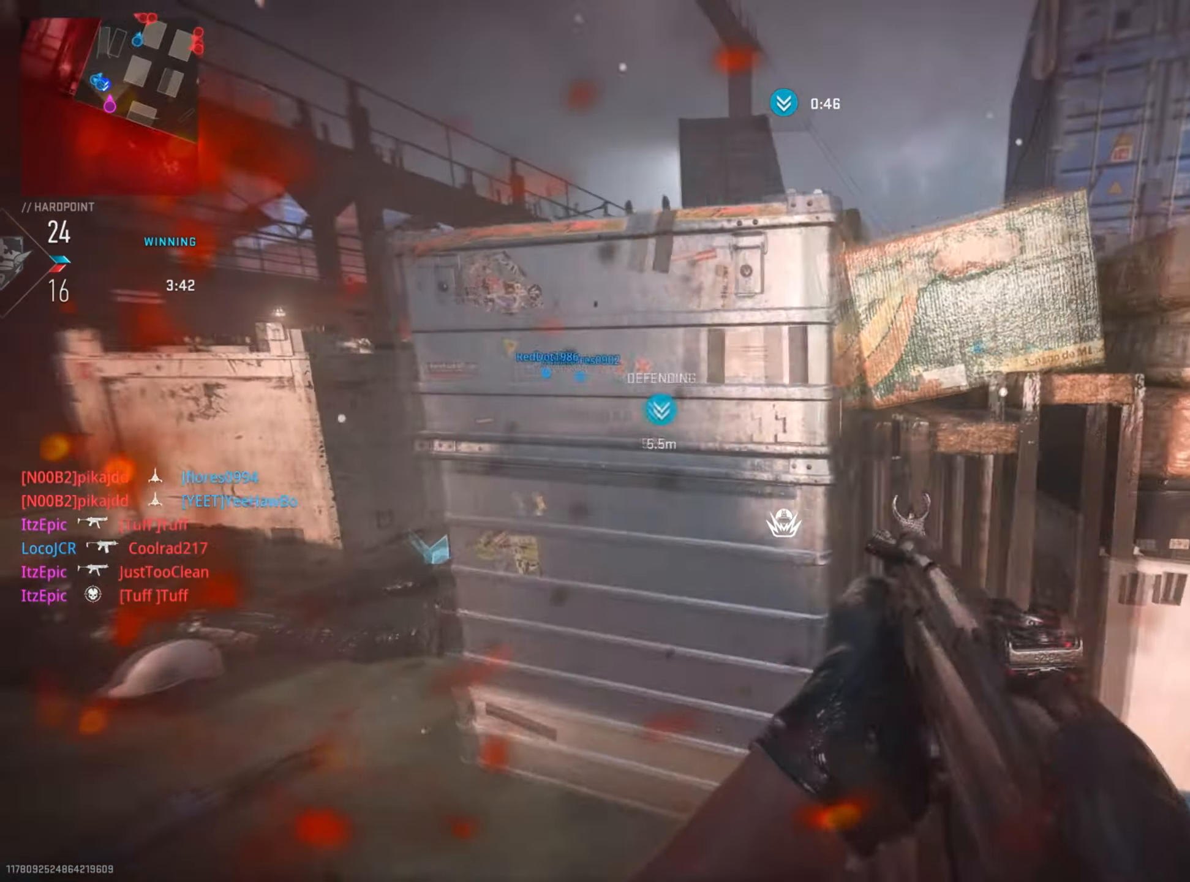
{"buttons": ["L2"], "left_stick": "left", "right_stick": "right", "events": [[167, "right_stick", "right"], [351, "R3", "down"], [367, "L2", "down"], [384, "right_stick", "center"], [467, "R3", "up"], [467, "right_stick", "right"]]}
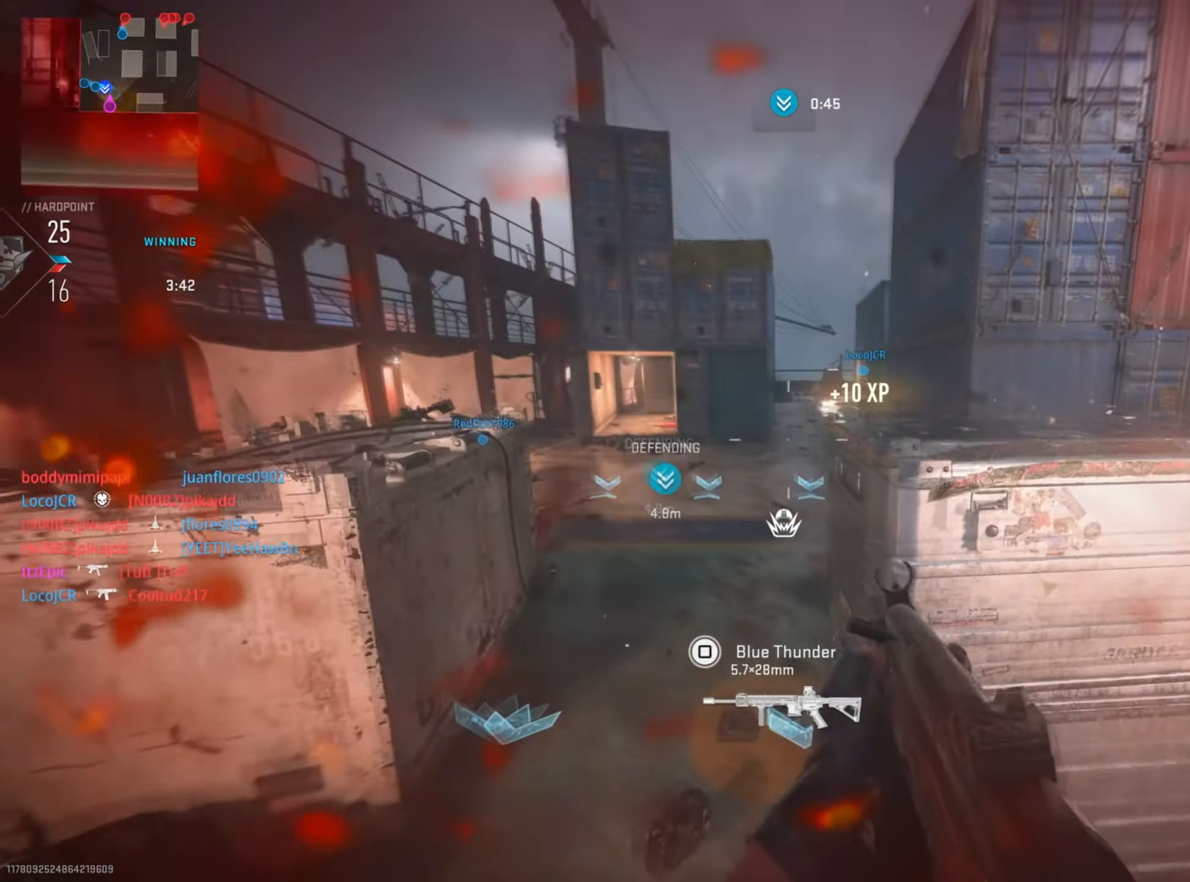
{"buttons": ["L2"], "left_stick": "left", "right_stick": "up-left", "events": [[233, "right_stick", "up-left"]]}
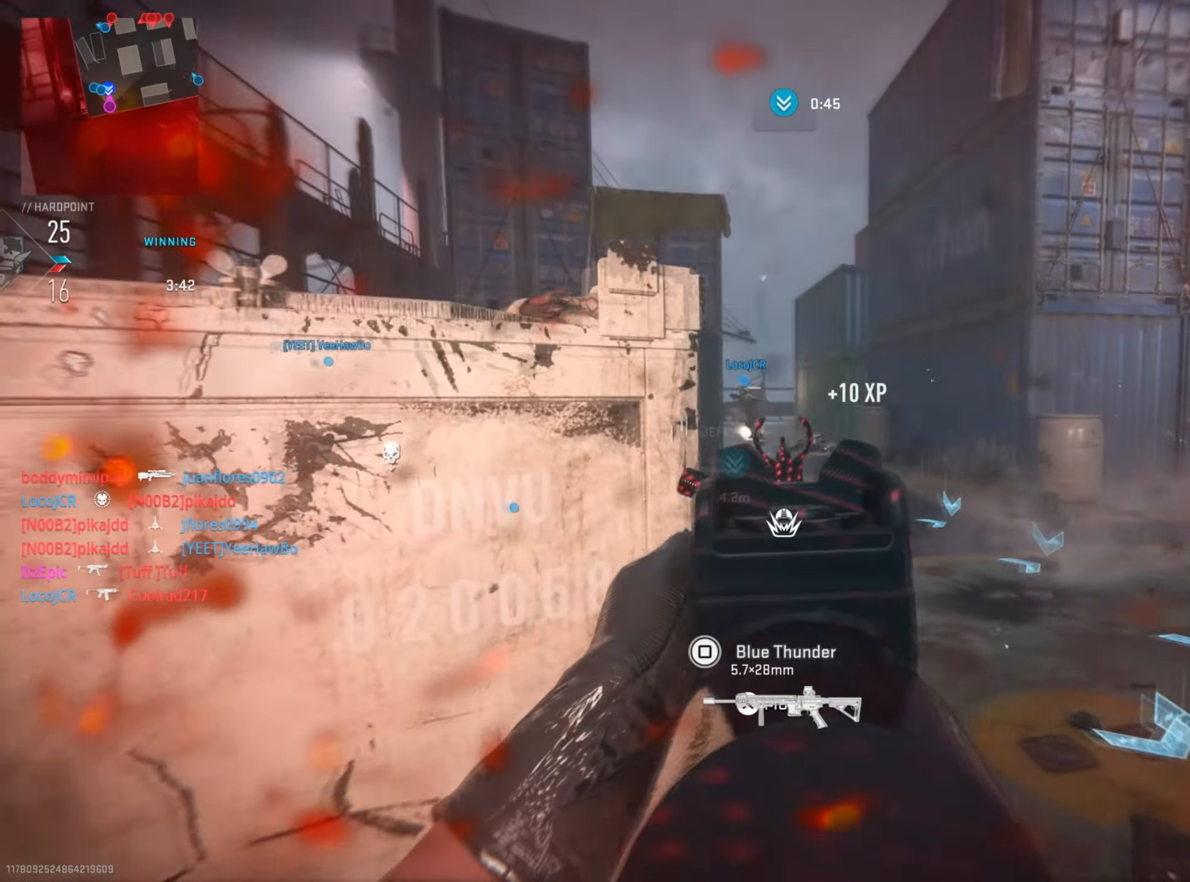
{"buttons": [], "left_stick": "up", "right_stick": "center", "events": [[50, "left_stick", "center"], [100, "left_stick", "down-right"], [151, "right_stick", "up-right"], [284, "right_stick", "center"], [384, "left_stick", "up"], [501, "L2", "up"]]}
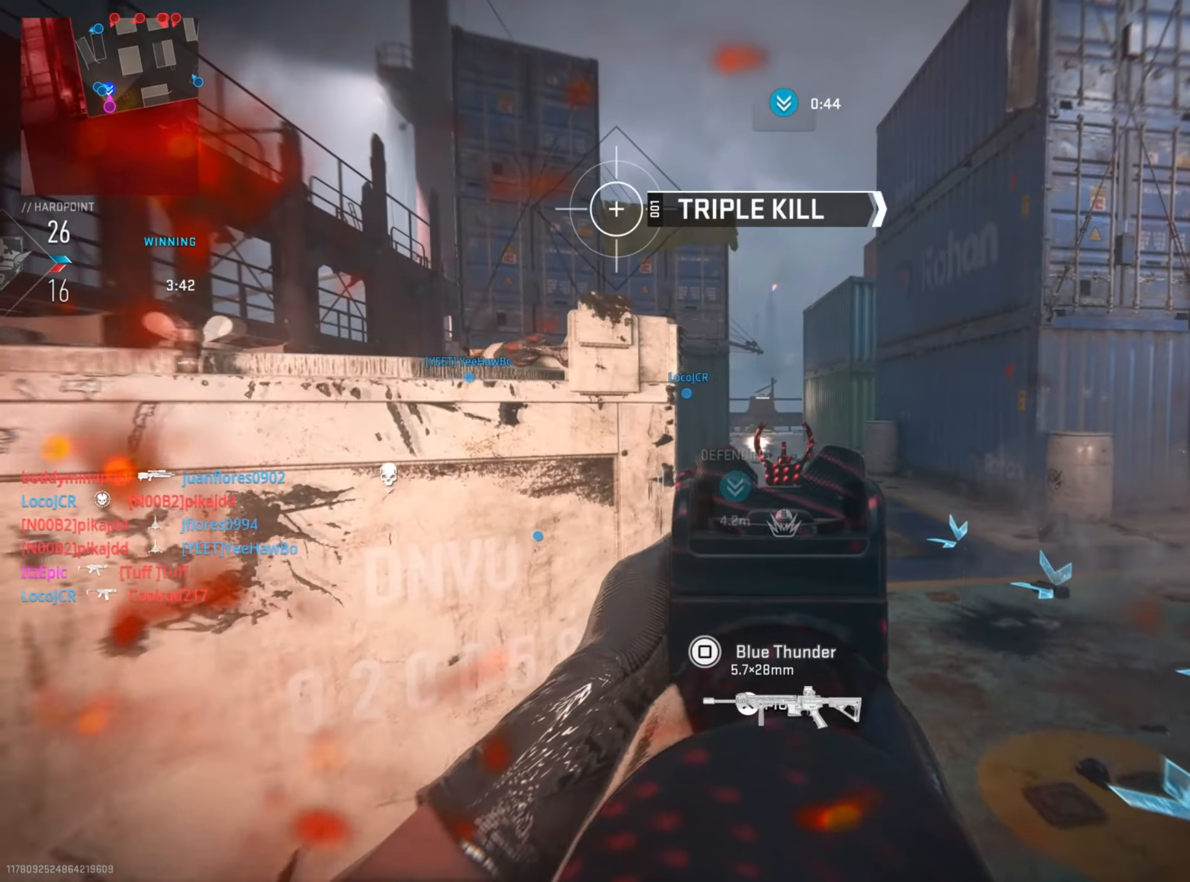
{"buttons": [], "left_stick": "left", "right_stick": "left", "events": [[50, "right_stick", "down-right"], [100, "left_stick", "up-right"], [350, "right_stick", "center"], [417, "right_stick", "left"], [434, "left_stick", "left"]]}
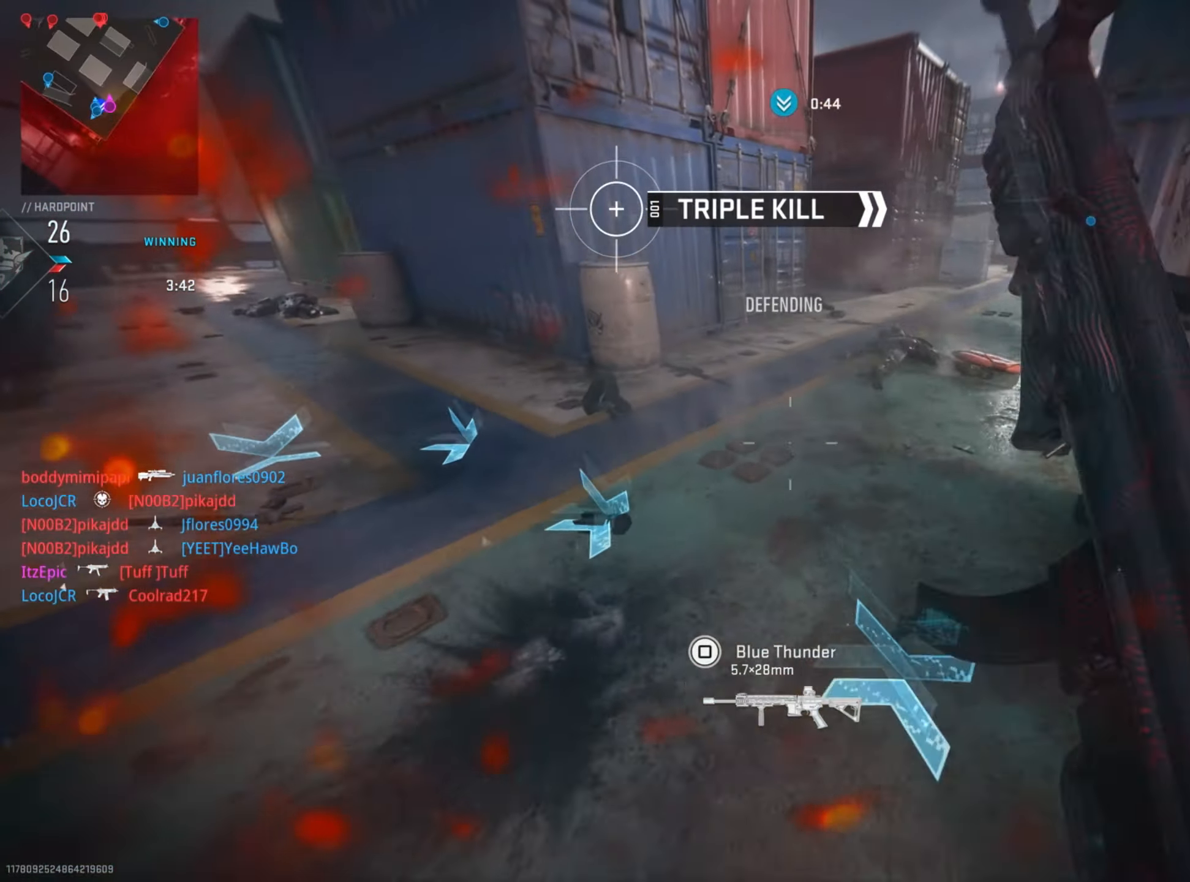
{"buttons": [], "left_stick": "left", "right_stick": "center", "events": [[116, "left_stick", "up"], [183, "left_stick", "right"], [233, "right_stick", "up"], [317, "right_stick", "center"], [400, "left_stick", "down"], [467, "left_stick", "left"]]}
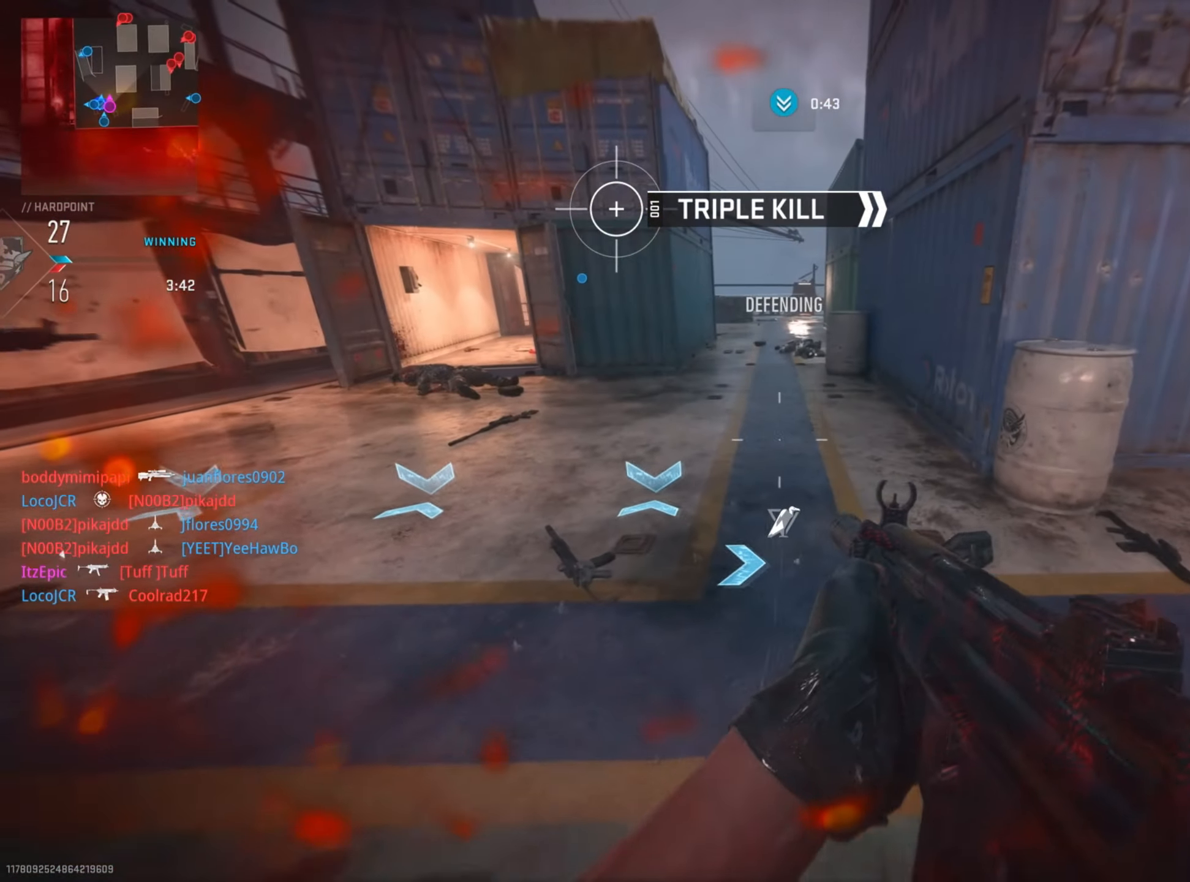
{"buttons": [], "left_stick": "right", "right_stick": "right", "events": [[50, "right_stick", "left"], [184, "right_stick", "up-right"], [284, "left_stick", "up"], [284, "right_stick", "right"], [351, "left_stick", "right"]]}
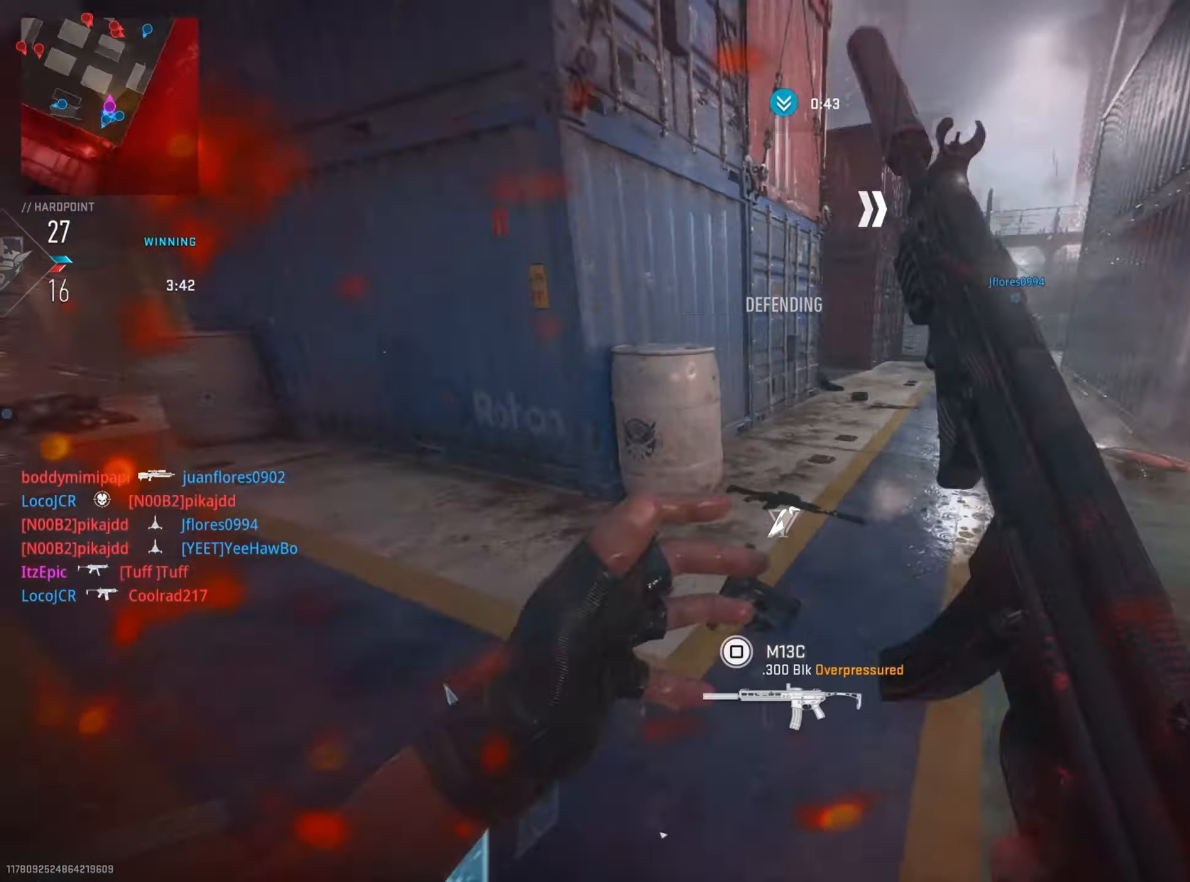
{"buttons": ["L2"], "left_stick": "up", "right_stick": "left", "events": [[16, "right_stick", "center"], [250, "right_stick", "up-right"], [367, "right_stick", "up-left"], [450, "right_stick", "left"], [483, "L2", "down"], [483, "left_stick", "up"]]}
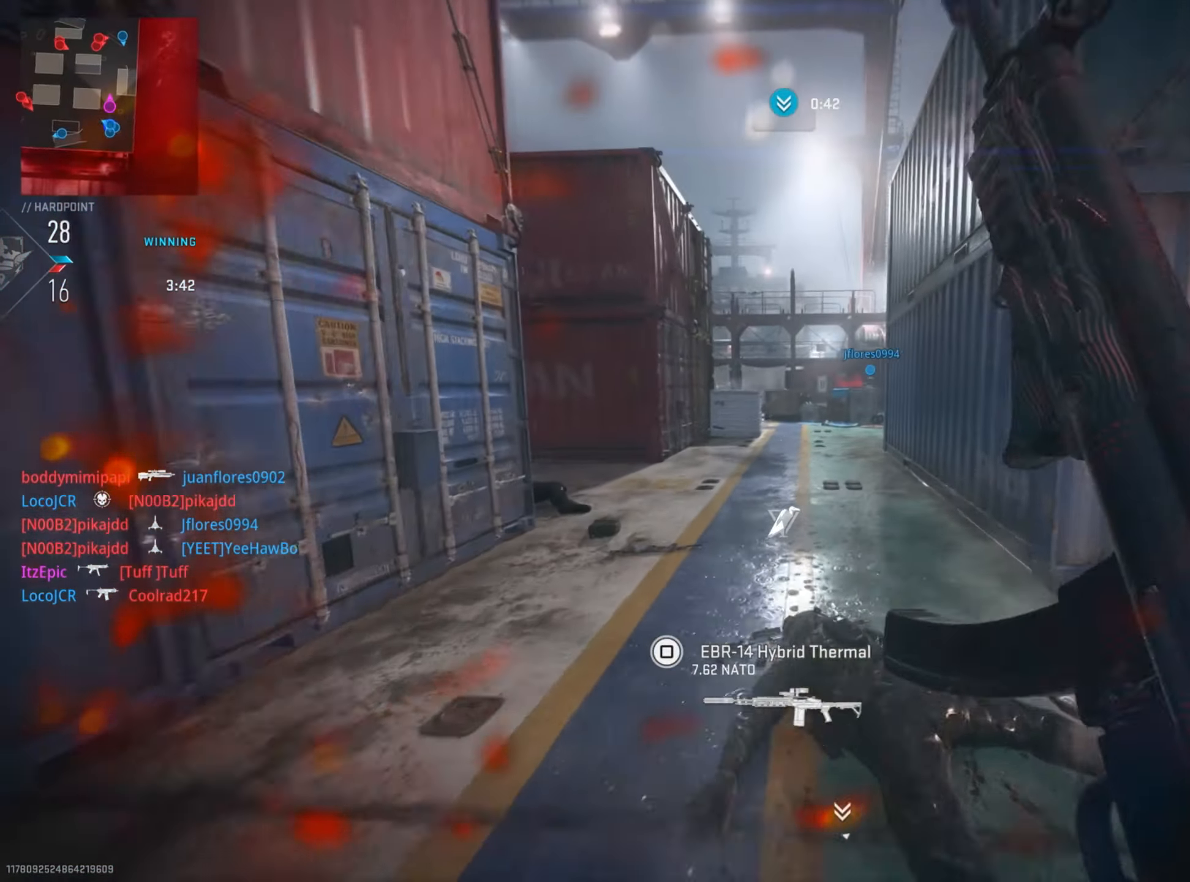
{"buttons": ["L2"], "left_stick": "up-left", "right_stick": "down-left", "events": [[50, "left_stick", "left"], [67, "right_stick", "up-left"], [467, "right_stick", "down-left"], [500, "left_stick", "up-left"]]}
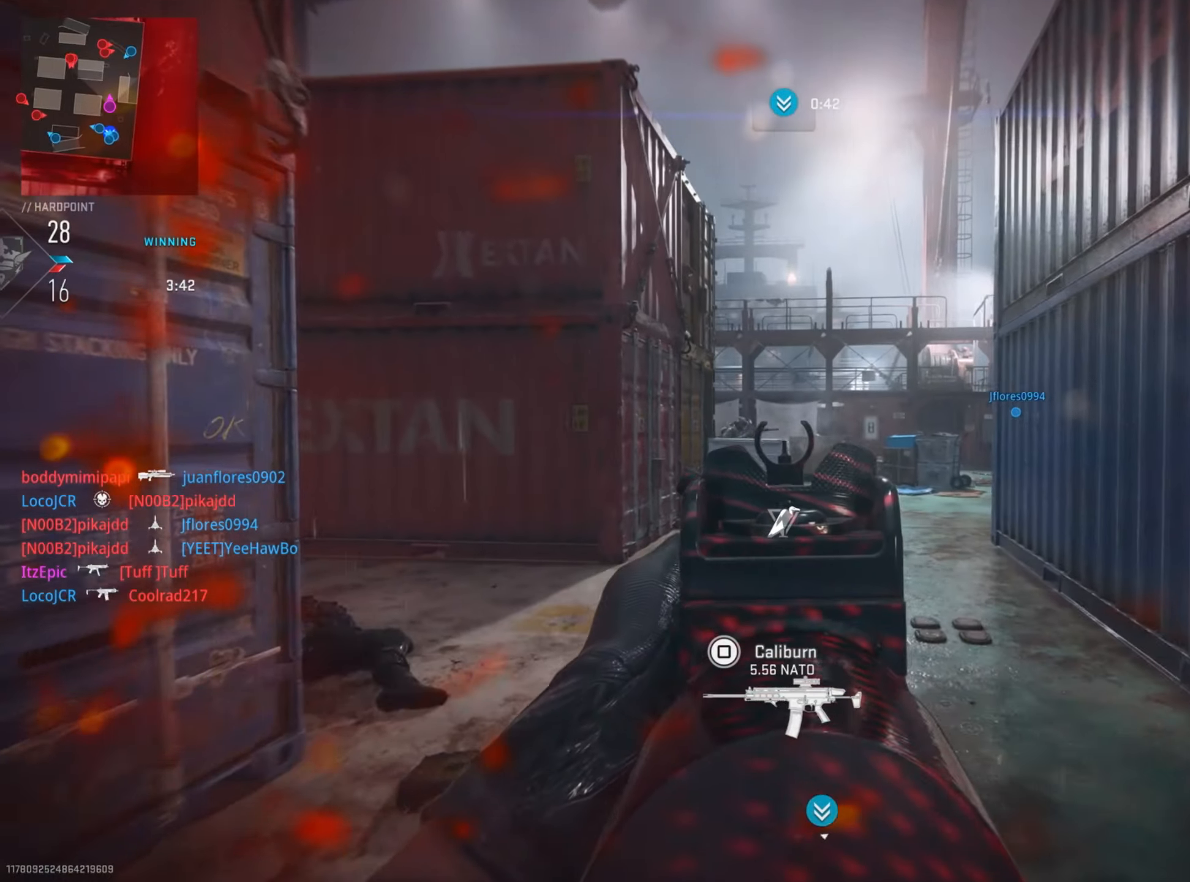
{"buttons": ["L2", "R2"], "left_stick": "down", "right_stick": "down-right", "events": [[100, "right_stick", "up-left"], [133, "R2", "down"], [234, "left_stick", "left"], [284, "right_stick", "down-left"], [400, "right_stick", "down-right"], [484, "left_stick", "down"]]}
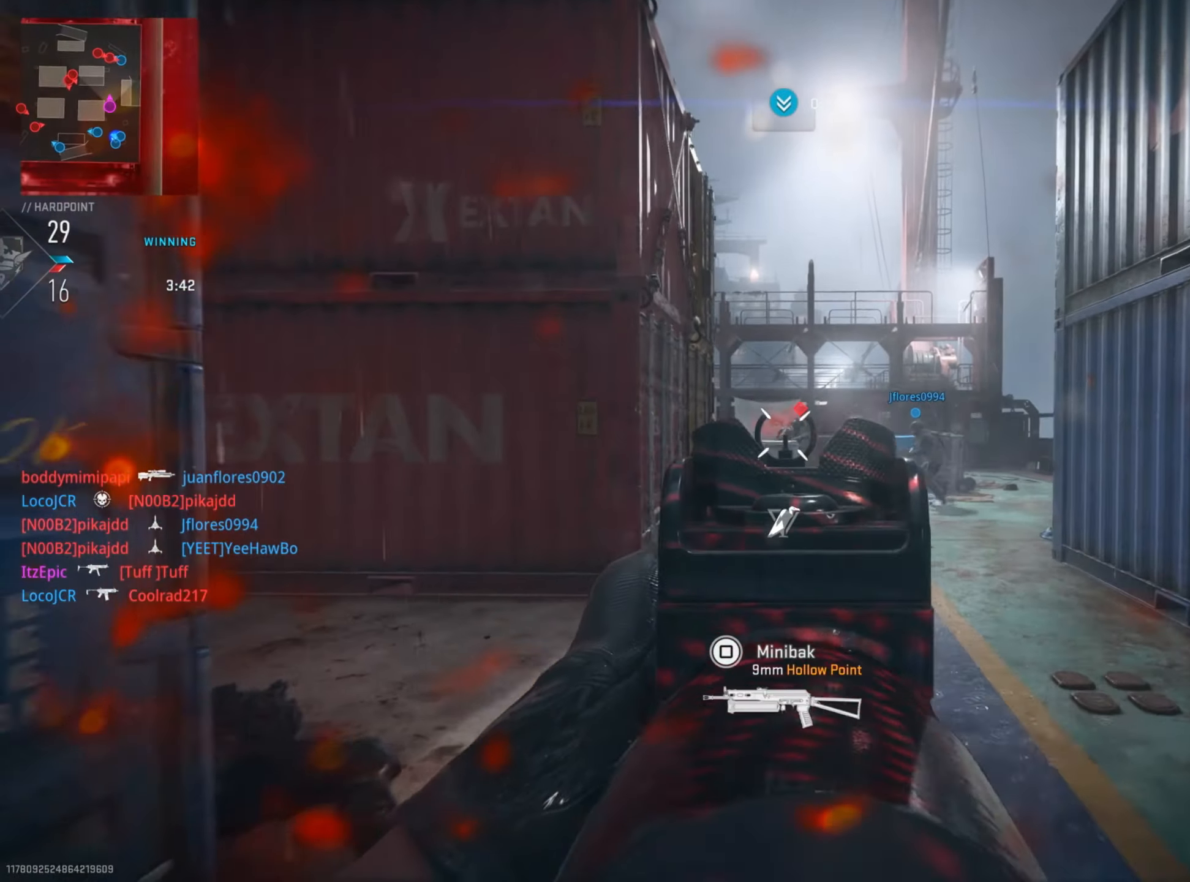
{"buttons": ["L2"], "left_stick": "right", "right_stick": "left", "events": [[34, "left_stick", "down-right"], [351, "right_stick", "down-left"], [367, "R2", "up"], [418, "right_stick", "left"], [434, "left_stick", "right"]]}
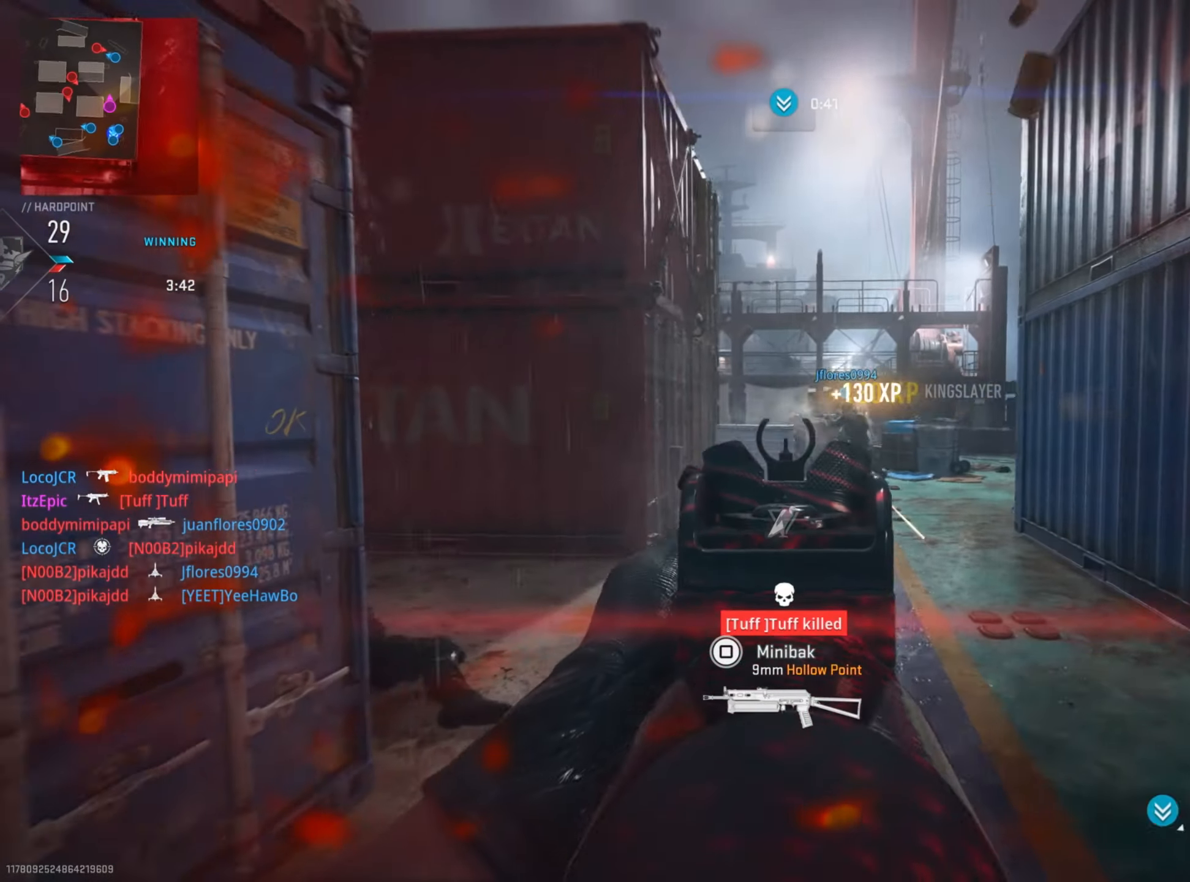
{"buttons": ["L2"], "left_stick": "up-right", "right_stick": "left", "events": [[50, "right_stick", "up-left"], [267, "right_stick", "left"], [467, "left_stick", "up-right"]]}
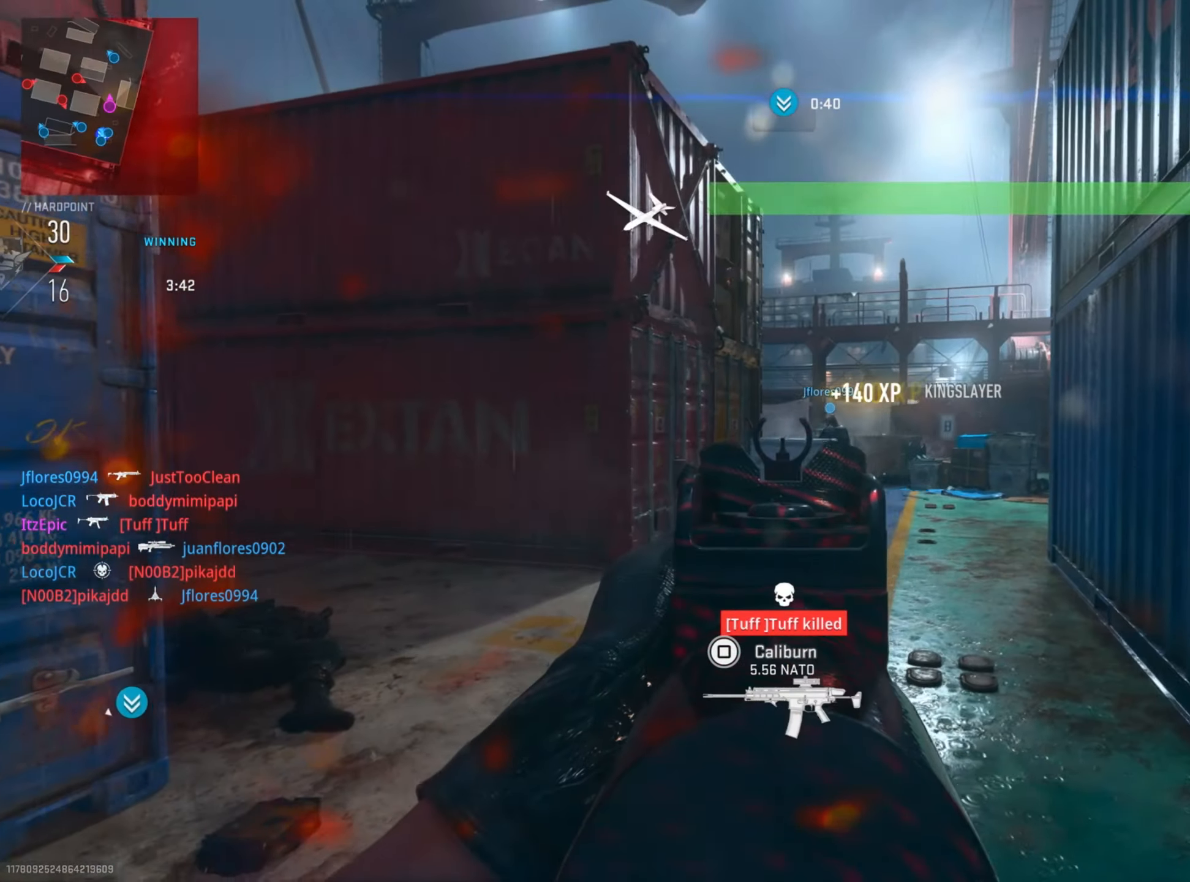
{"buttons": ["L2"], "left_stick": "up-left", "right_stick": "center", "events": [[17, "left_stick", "up"], [34, "right_stick", "center"], [151, "right_stick", "left"], [267, "L2", "up"], [367, "left_stick", "up-left"], [468, "L2", "down"], [501, "right_stick", "center"]]}
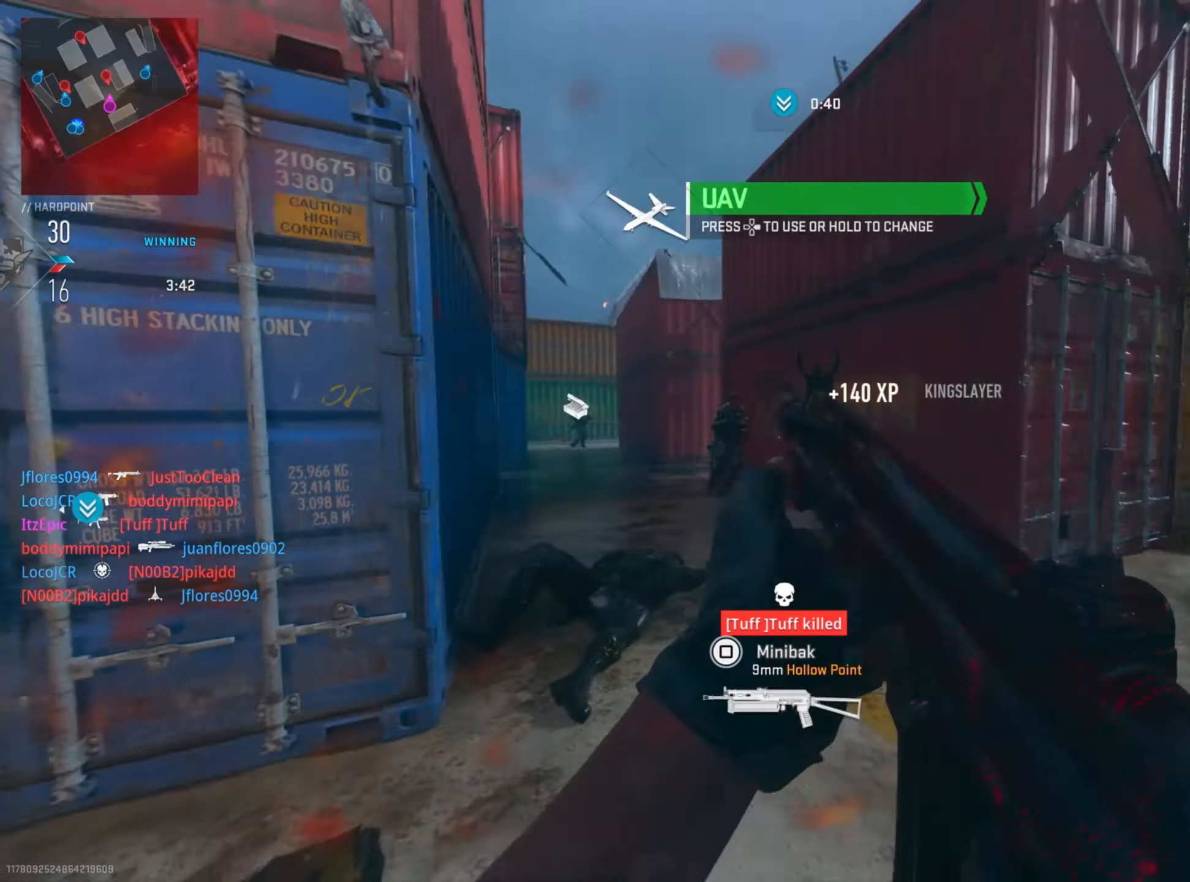
{"buttons": ["L2", "R2"], "left_stick": "down-left", "right_stick": "center", "events": [[100, "right_stick", "left"], [117, "L2", "up"], [183, "L2", "down"], [267, "R2", "down"], [267, "right_stick", "center"], [317, "left_stick", "left"], [434, "left_stick", "down-left"]]}
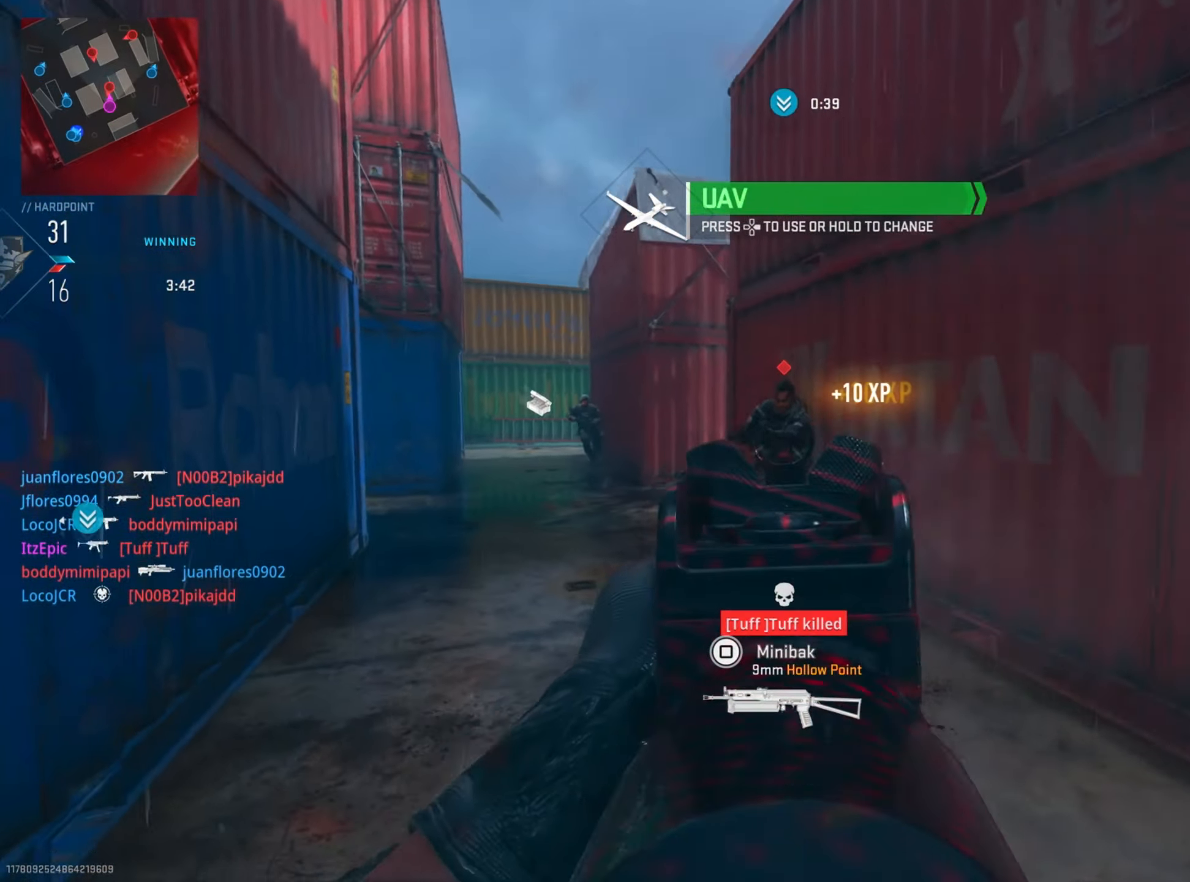
{"buttons": ["L2", "R2"], "left_stick": "right", "right_stick": "left", "events": [[284, "right_stick", "left"], [301, "R2", "up"], [334, "left_stick", "down-right"], [468, "left_stick", "right"], [501, "R2", "down"]]}
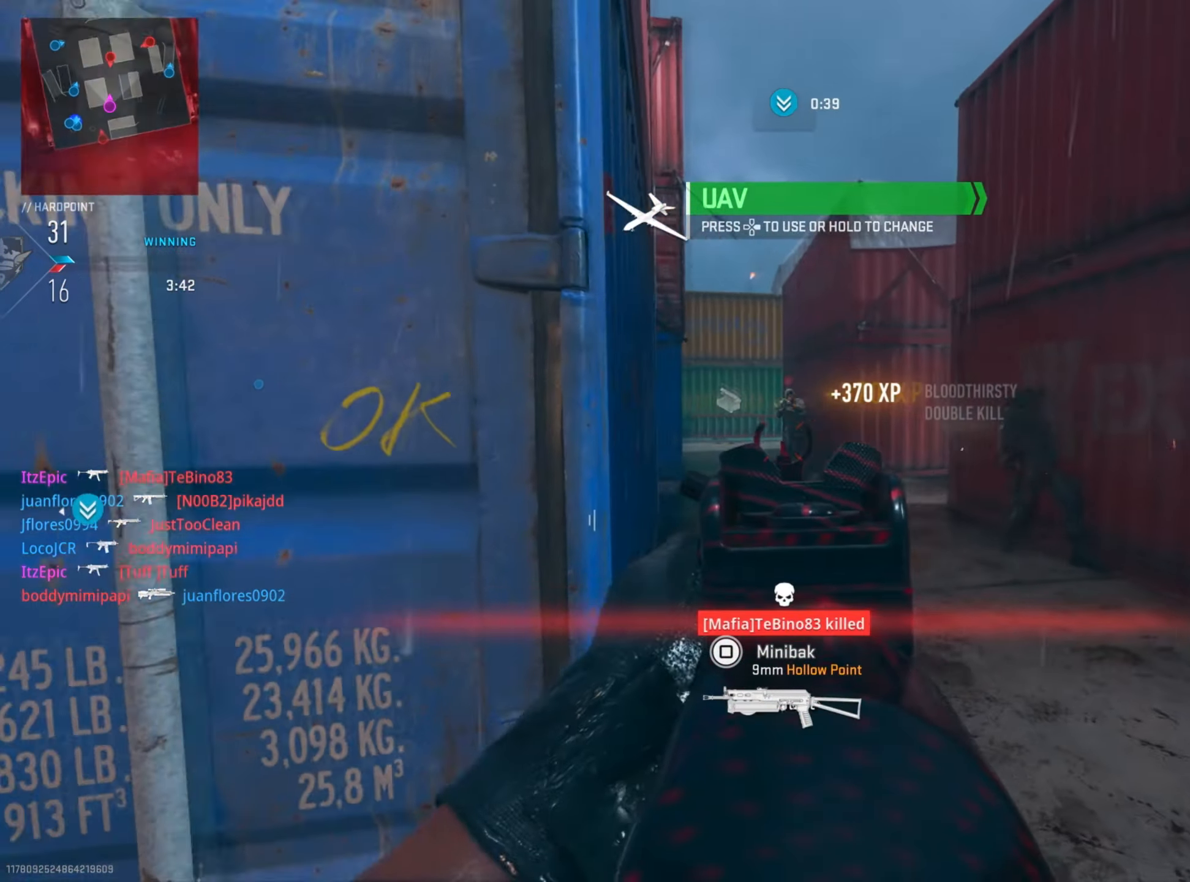
{"buttons": ["L2", "R2"], "left_stick": "right", "right_stick": "up-left", "events": [[167, "right_stick", "center"], [284, "right_stick", "right"], [467, "right_stick", "up-left"]]}
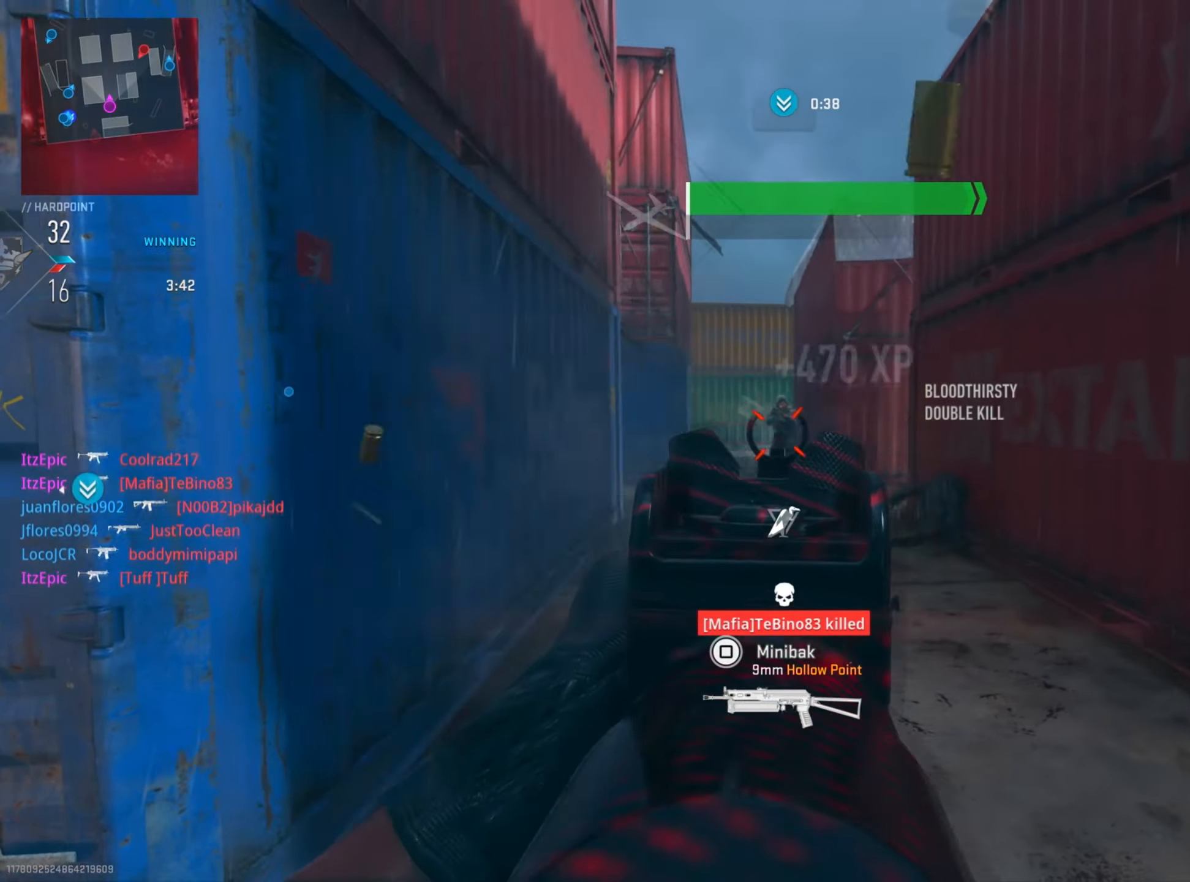
{"buttons": [], "left_stick": "right", "right_stick": "center", "events": [[17, "left_stick", "down-right"], [101, "right_stick", "center"], [301, "R2", "up"], [317, "SQUARE", "down"], [351, "L2", "up"], [367, "left_stick", "up-right"], [434, "SQUARE", "up"], [468, "left_stick", "right"]]}
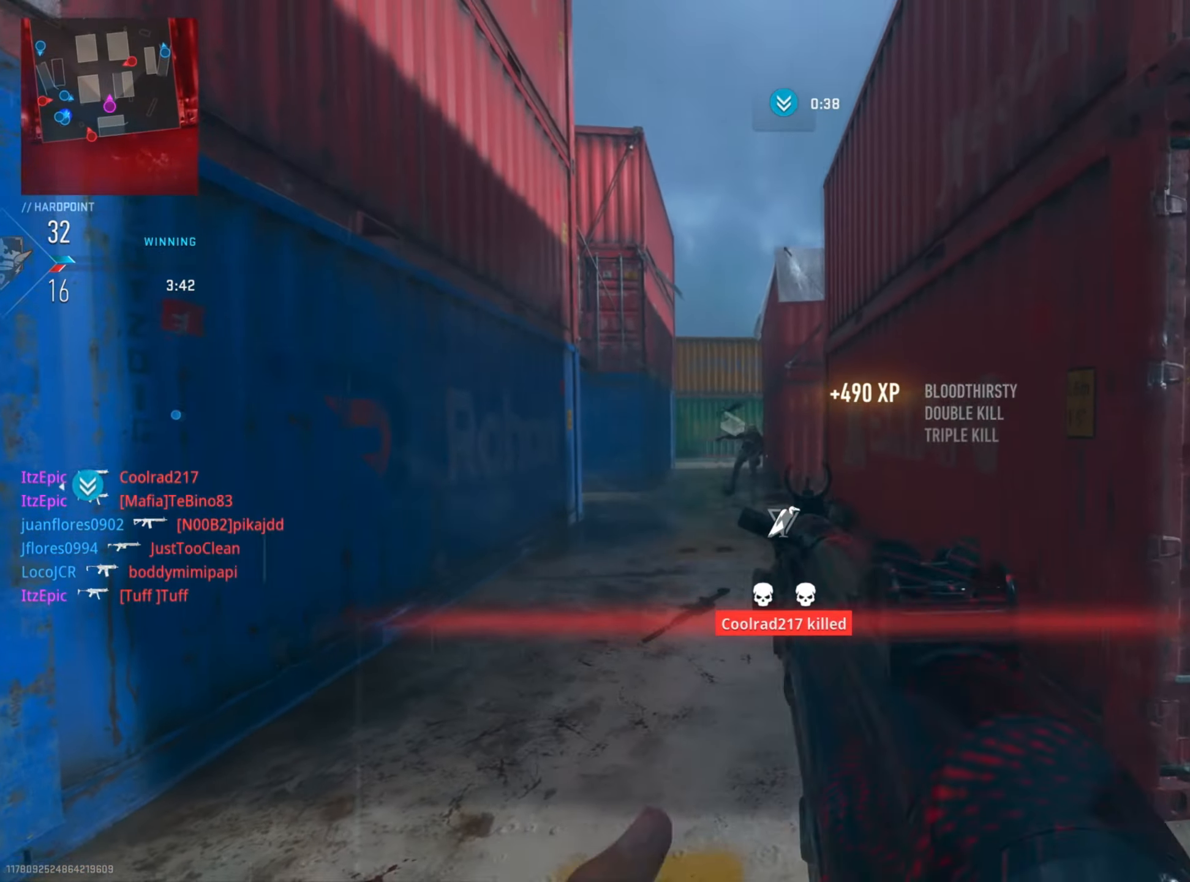
{"buttons": [], "left_stick": "up-right", "right_stick": "center", "events": [[100, "right_stick", "down-left"], [200, "left_stick", "up"], [217, "right_stick", "left"], [367, "right_stick", "center"], [434, "left_stick", "up-right"]]}
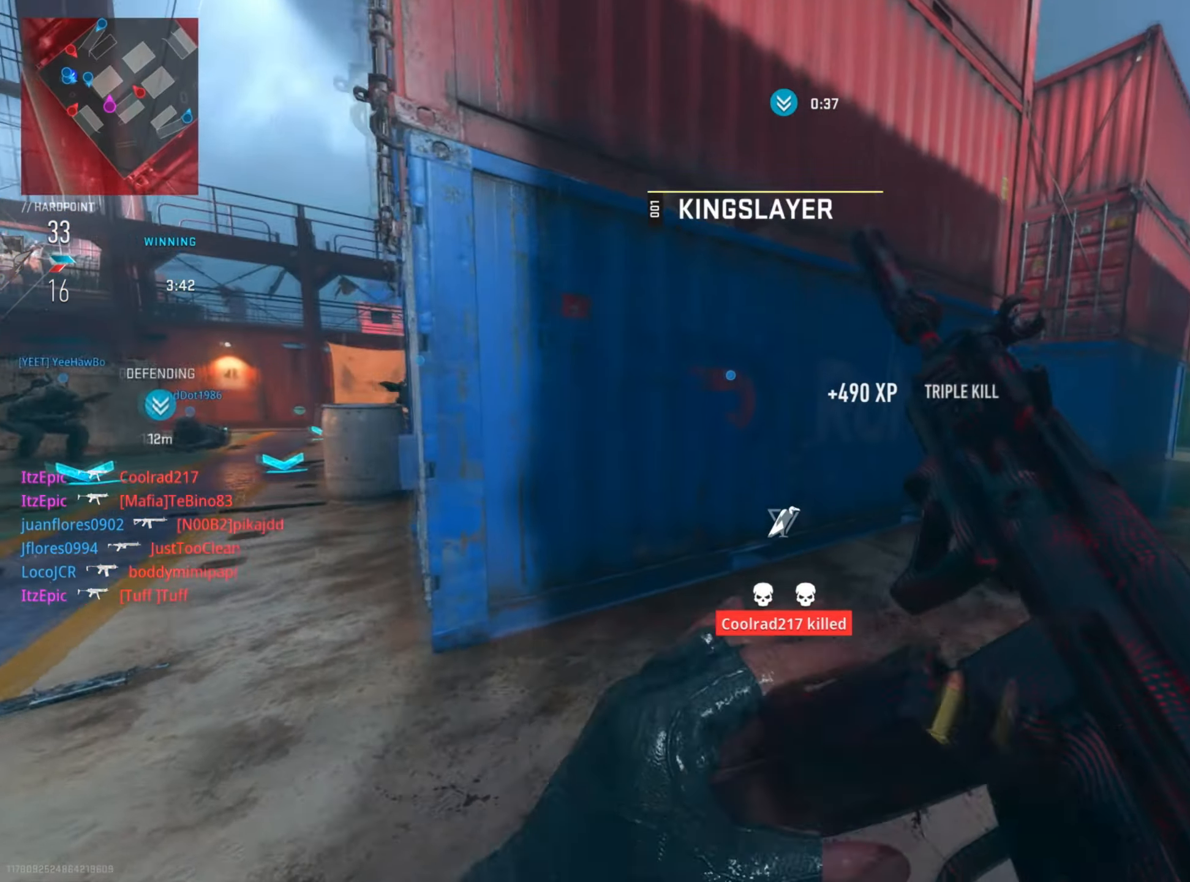
{"buttons": ["CIRCLE"], "left_stick": "right", "right_stick": "center", "events": [[34, "right_stick", "left"], [117, "left_stick", "right"], [151, "right_stick", "right"], [401, "right_stick", "center"], [468, "CIRCLE", "down"]]}
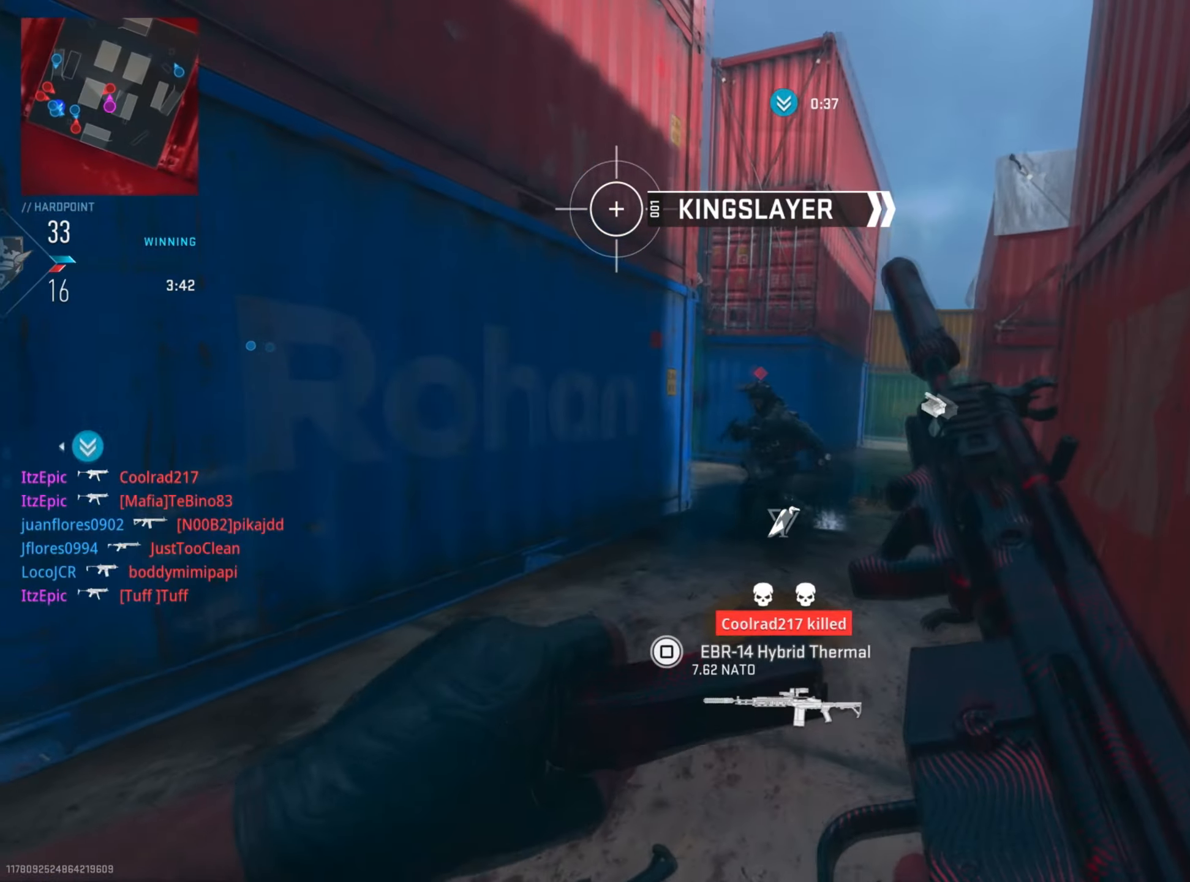
{"buttons": ["CIRCLE"], "left_stick": "left", "right_stick": "left", "events": [[34, "right_stick", "right"], [200, "left_stick", "left"], [250, "right_stick", "left"]]}
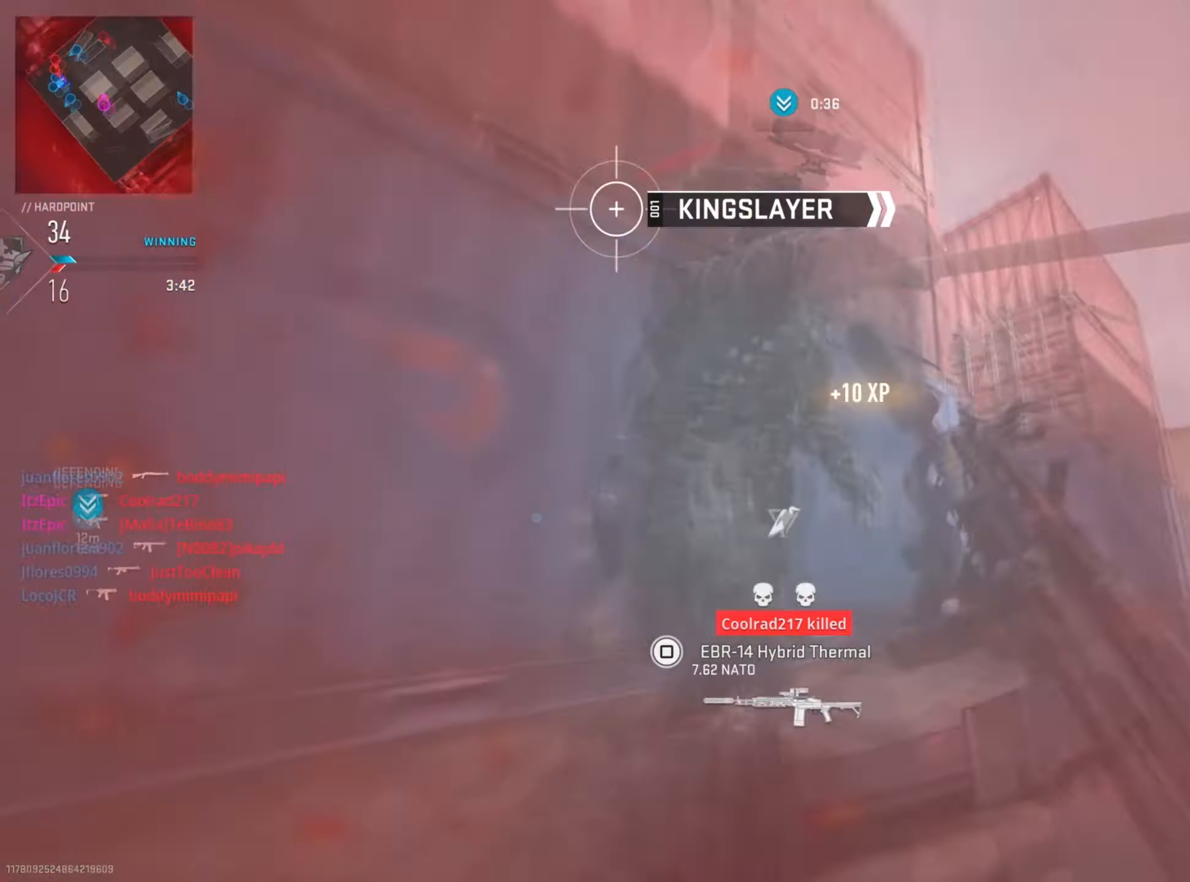
{"buttons": ["R2"], "left_stick": "down", "right_stick": "down-left", "events": [[50, "right_stick", "center"], [66, "CIRCLE", "up"], [100, "left_stick", "down-right"], [100, "right_stick", "right"], [217, "right_stick", "up-left"], [267, "R2", "down"], [367, "right_stick", "left"], [433, "left_stick", "down"], [500, "right_stick", "down-left"]]}
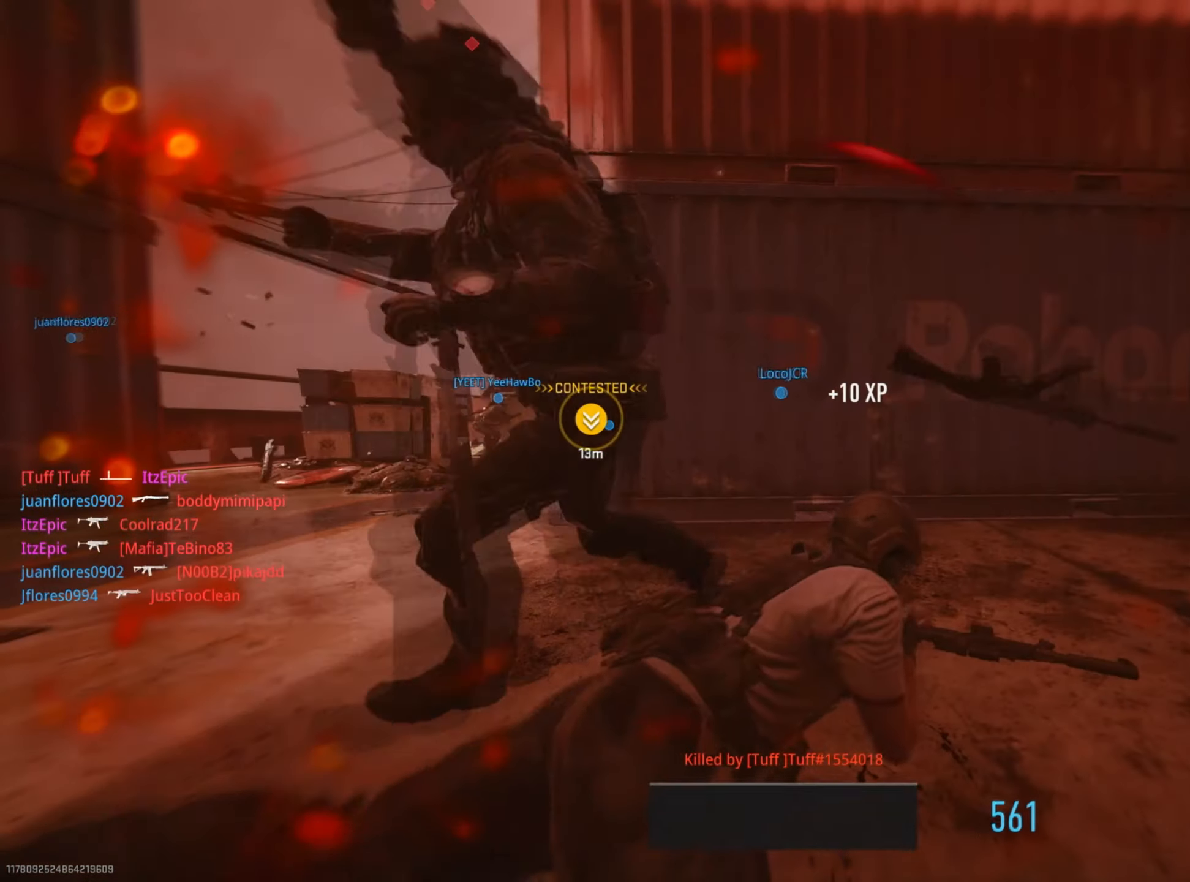
{"buttons": [], "left_stick": "center", "right_stick": "center", "events": [[34, "R3", "down"], [117, "right_stick", "center"], [184, "R3", "up"], [217, "left_stick", "center"], [250, "R2", "up"]]}
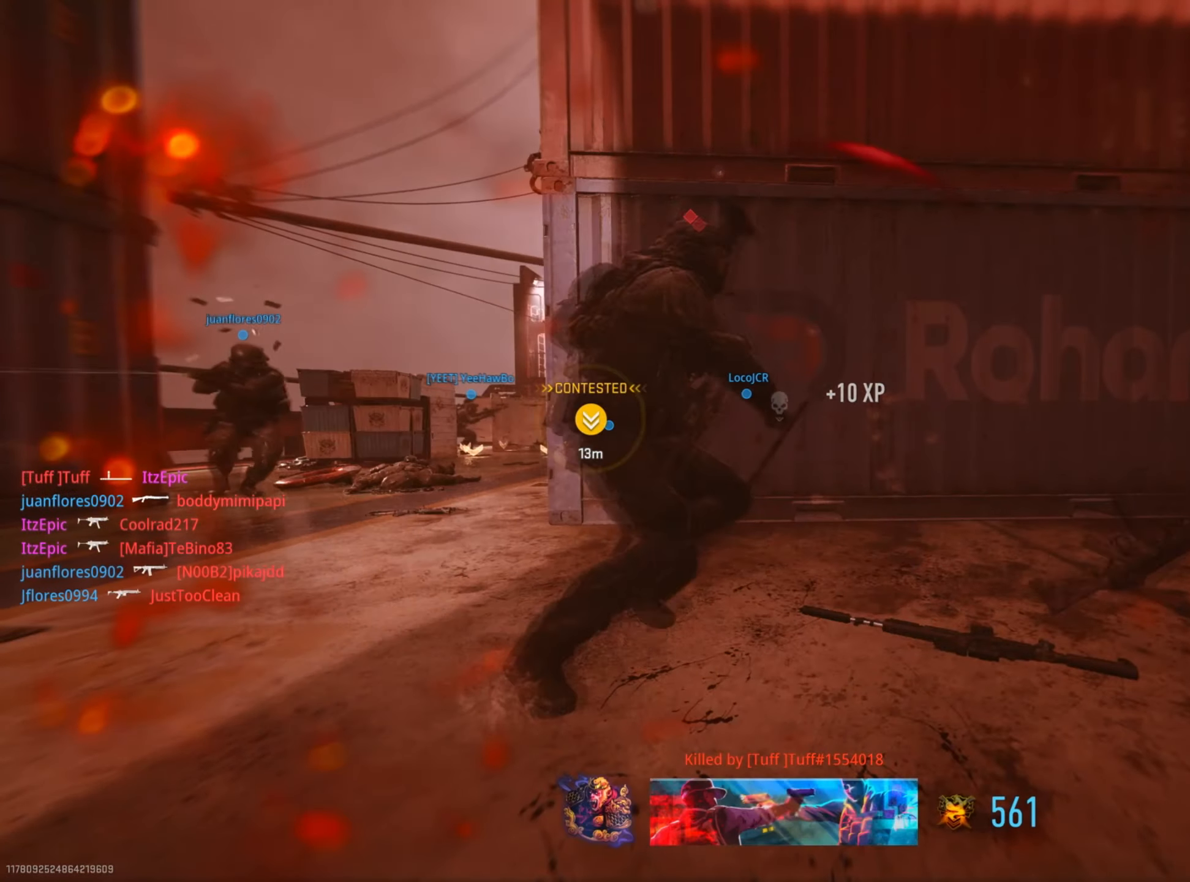
{"buttons": ["TOUCHPAD"], "left_stick": "up", "right_stick": "center", "events": [[167, "TOUCHPAD", "down"], [217, "left_stick", "up-left"], [267, "left_stick", "up"], [300, "TOUCHPAD", "up"], [450, "TOUCHPAD", "down"]]}
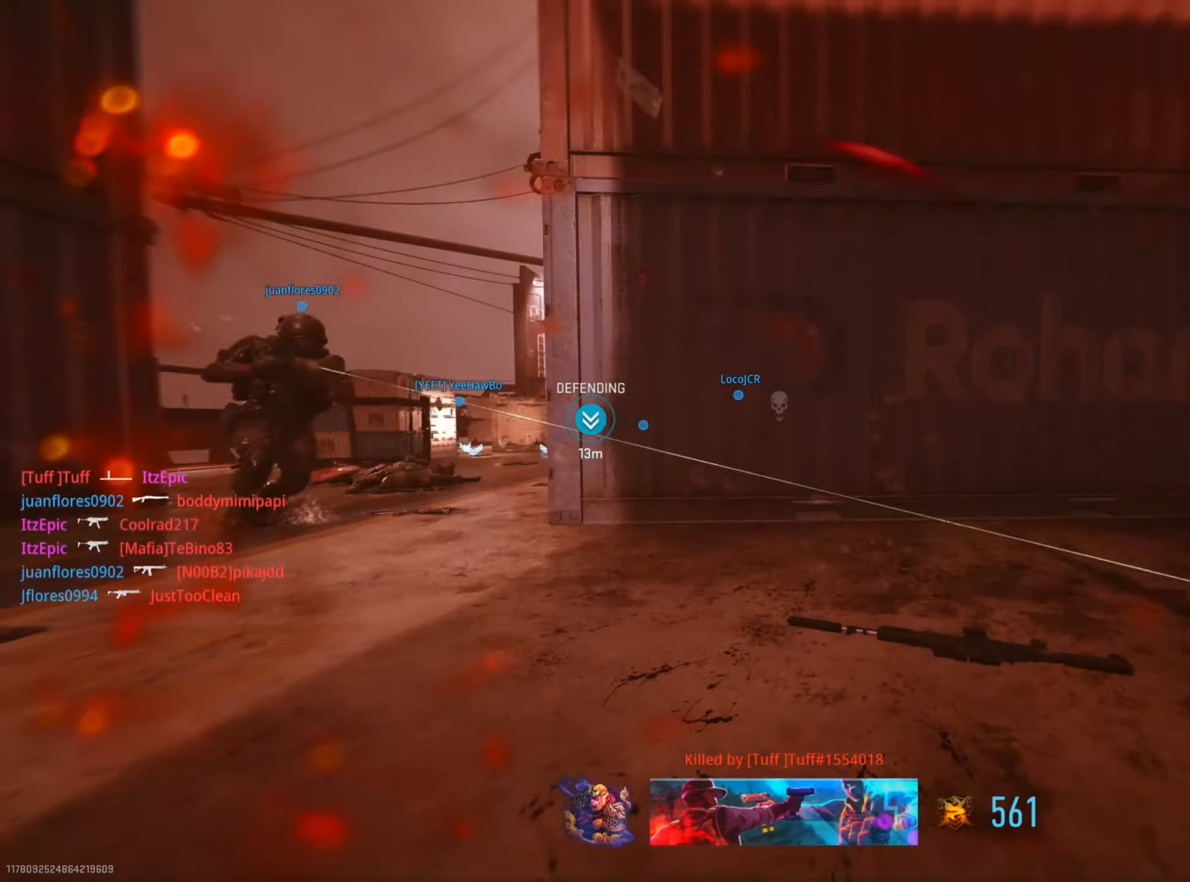
{"buttons": ["SQUARE"], "left_stick": "up", "right_stick": "center", "events": [[34, "SQUARE", "down"], [67, "TOUCHPAD", "up"], [134, "SQUARE", "up"], [501, "SQUARE", "down"]]}
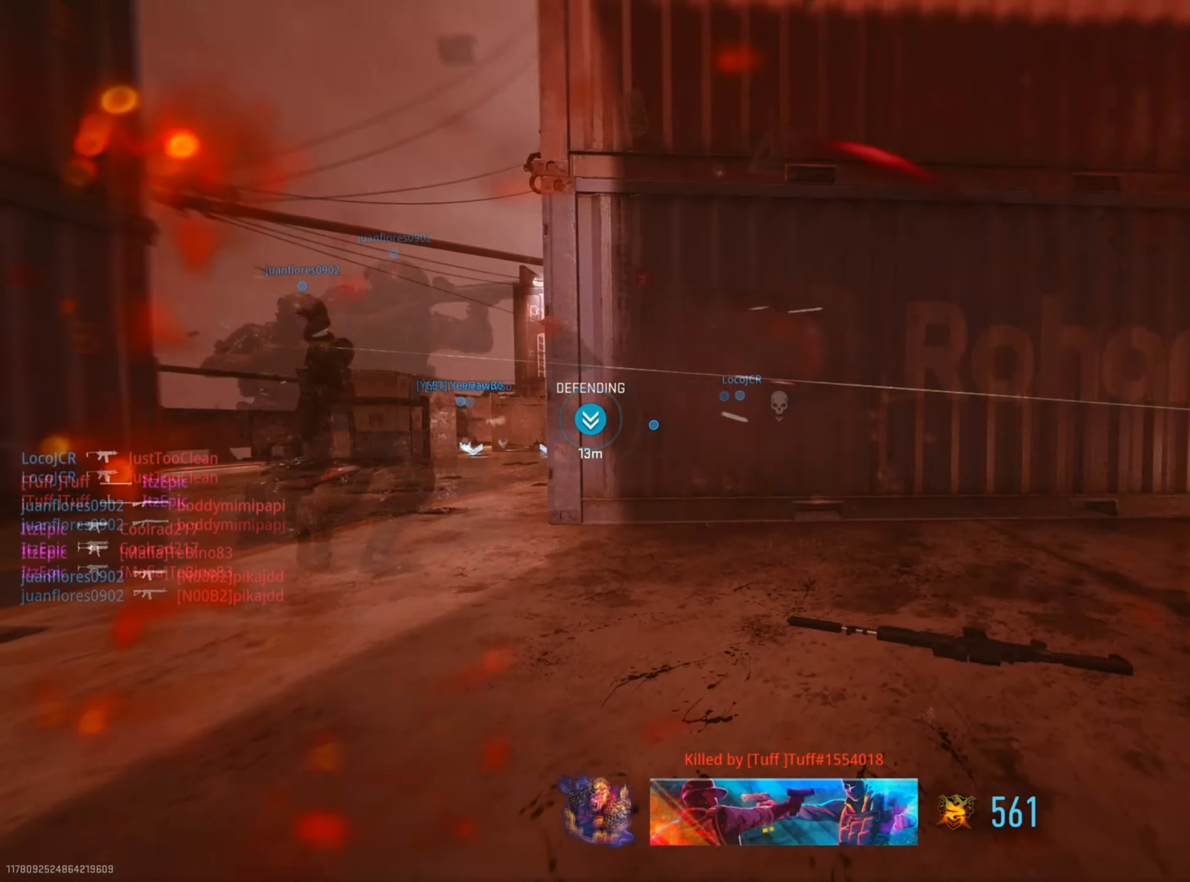
{"buttons": [], "left_stick": "up", "right_stick": "down-left", "events": [[50, "DPAD_RIGHT", "down"], [66, "SQUARE", "up"], [167, "DPAD_RIGHT", "up"], [167, "SQUARE", "down"], [233, "DPAD_RIGHT", "down"], [267, "SQUARE", "up"], [367, "DPAD_RIGHT", "up"], [467, "right_stick", "down-left"]]}
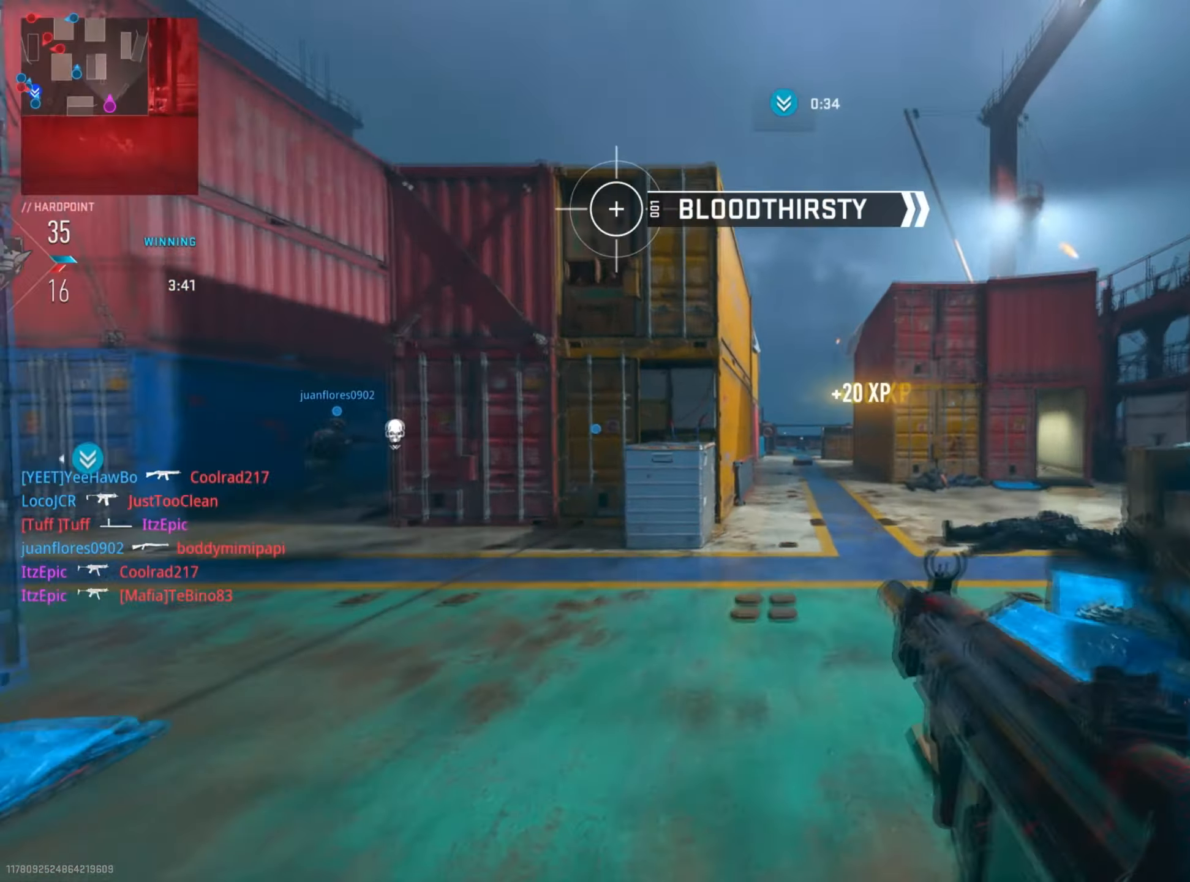
{"buttons": [], "left_stick": "up", "right_stick": "left", "events": [[67, "right_stick", "left"], [200, "right_stick", "center"], [401, "right_stick", "left"]]}
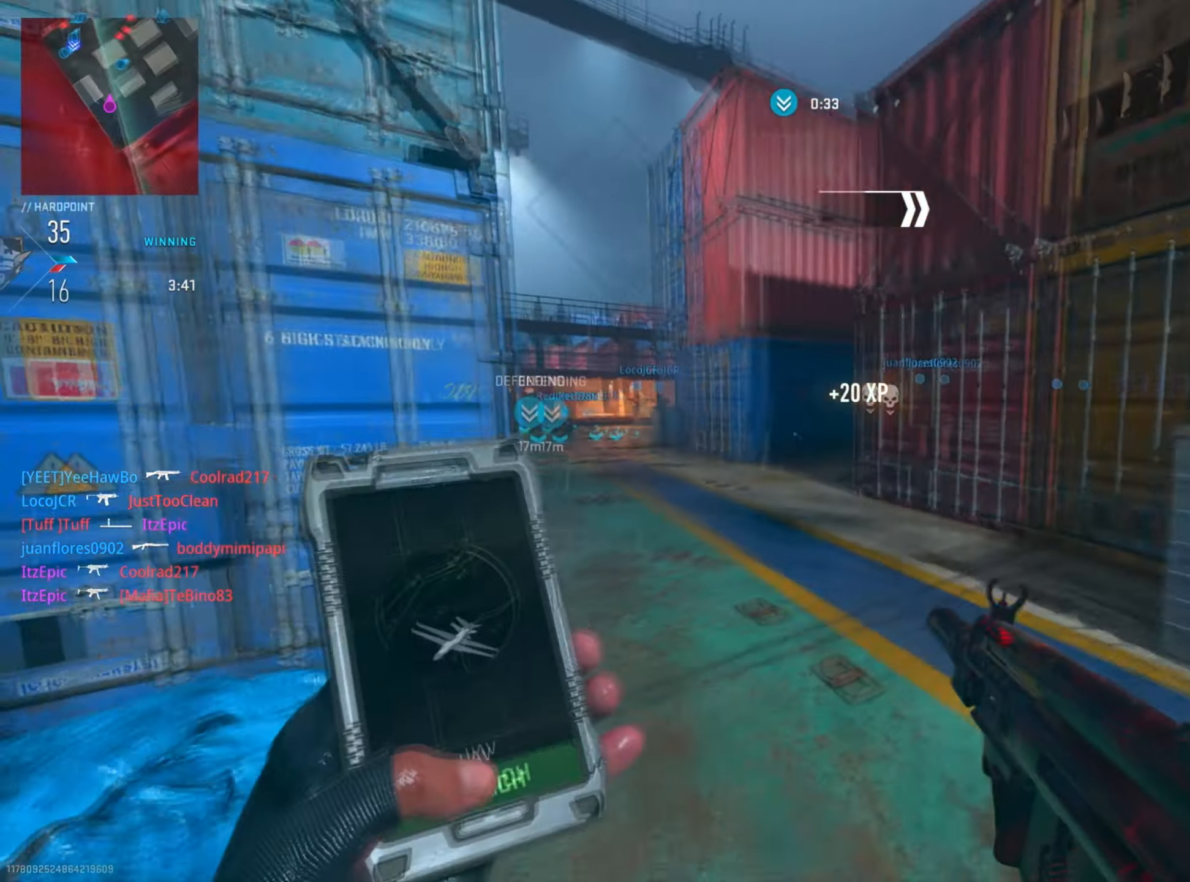
{"buttons": [], "left_stick": "up", "right_stick": "center", "events": [[100, "right_stick", "center"], [217, "CIRCLE", "down"], [350, "CIRCLE", "up"]]}
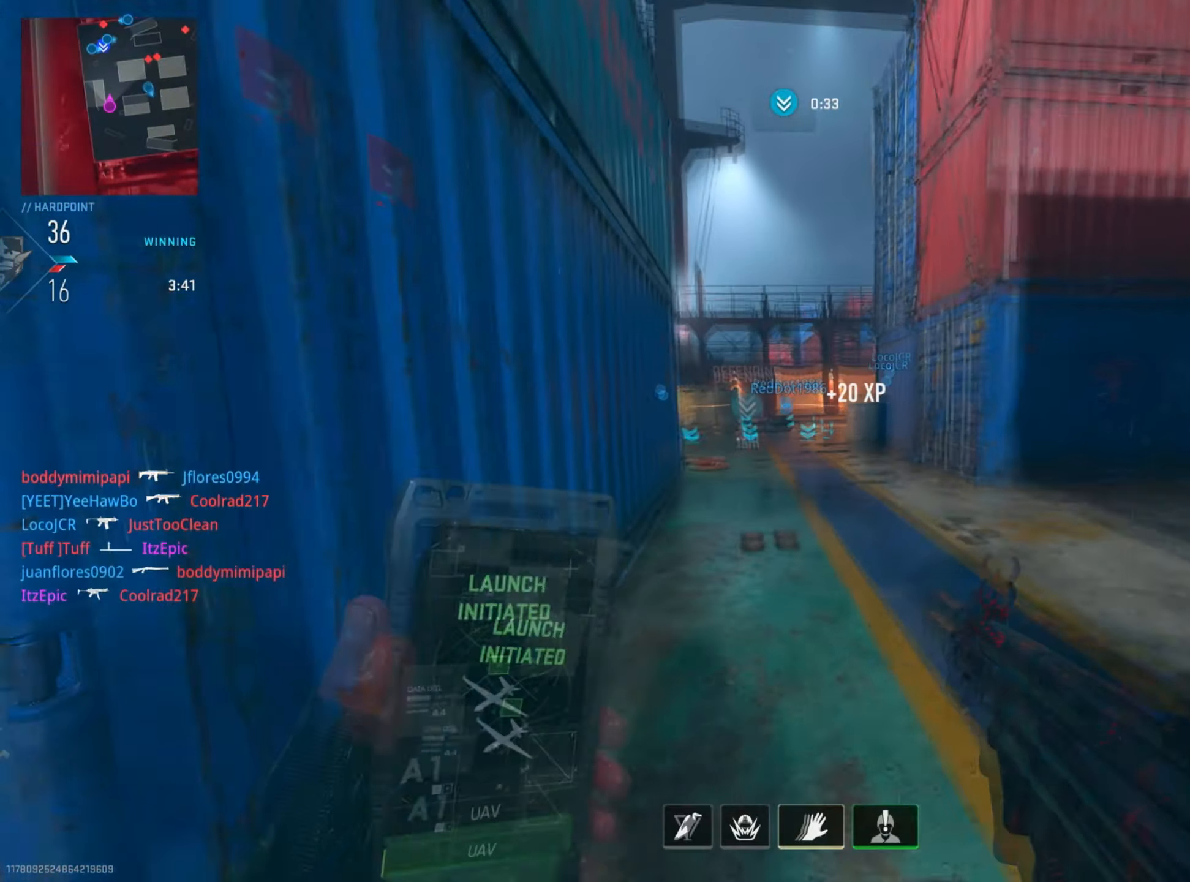
{"buttons": [], "left_stick": "up-left", "right_stick": "right", "events": [[67, "left_stick", "up-left"], [417, "right_stick", "right"]]}
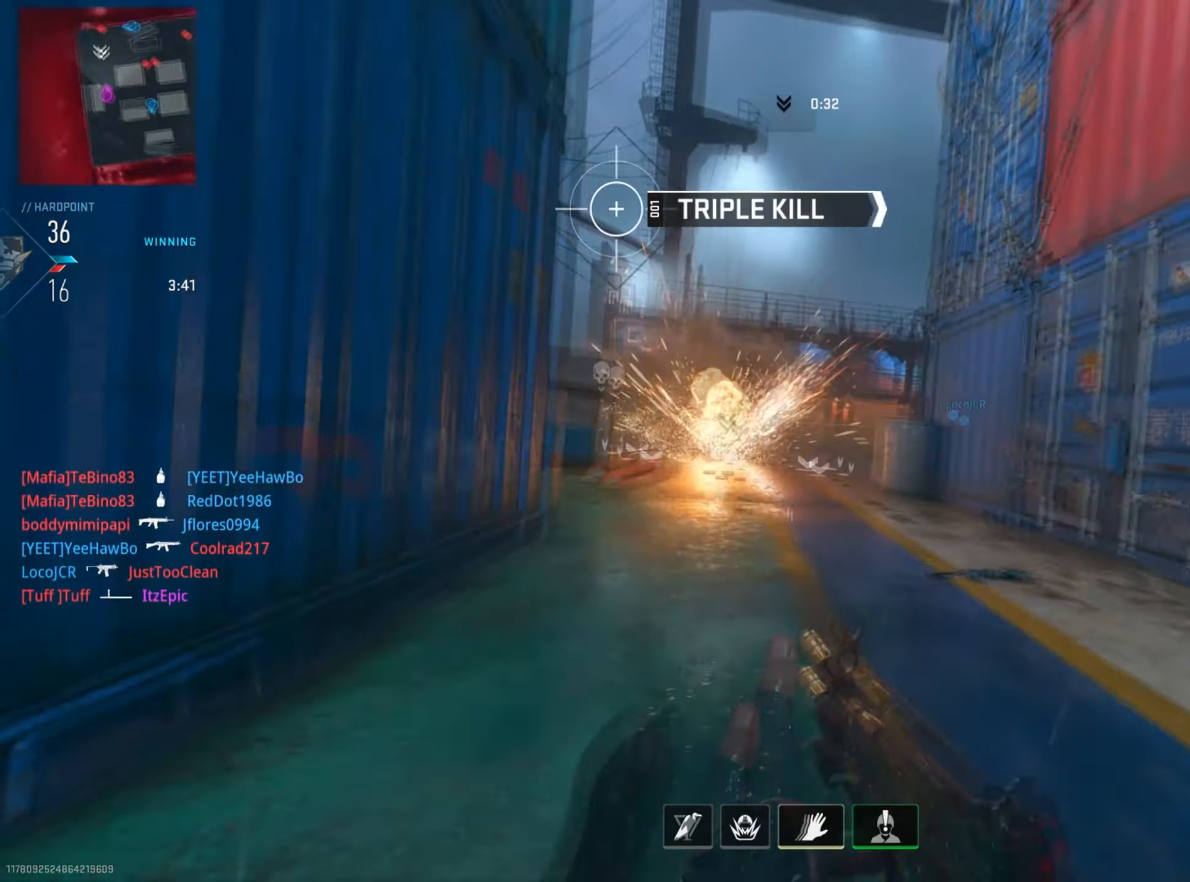
{"buttons": ["L2", "R3"], "left_stick": "right", "right_stick": "center", "events": [[66, "left_stick", "right"], [116, "L2", "down"], [333, "R3", "down"], [450, "right_stick", "center"]]}